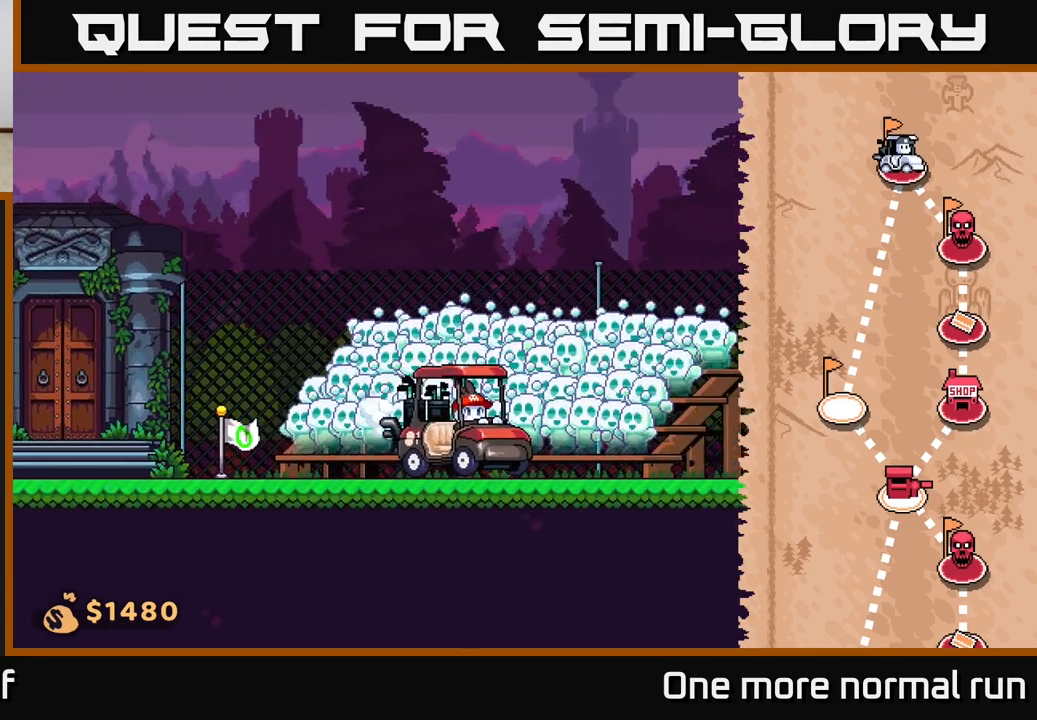
Gameplay with a controller (Xbox layout); each line is a JSON object with the inputs held at the frame after it (dt_ms = milliseconds from this image to that frame). "button_events" lists button changes between this image and that frame as [ms after this image, input, new state], when the widget could be followed in between (sticks are given only as held states).
{"dt_ms": 500, "buttons": [], "left_stick": "right", "right_stick": "center", "button_events": []}
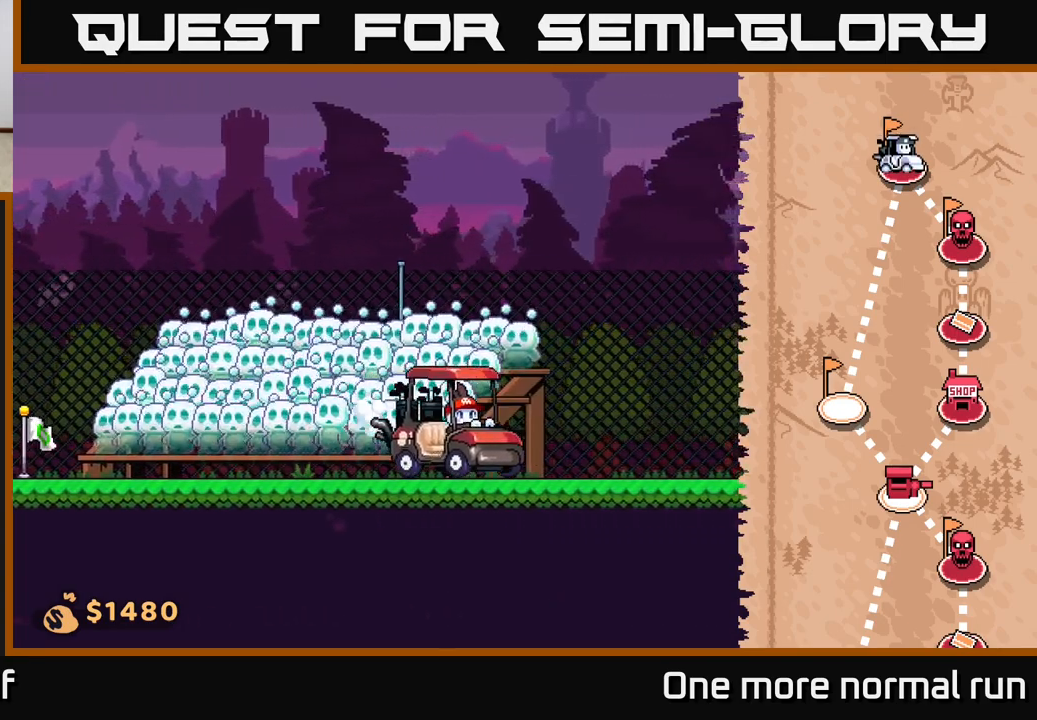
{"dt_ms": 500, "buttons": [], "left_stick": "right", "right_stick": "center", "button_events": []}
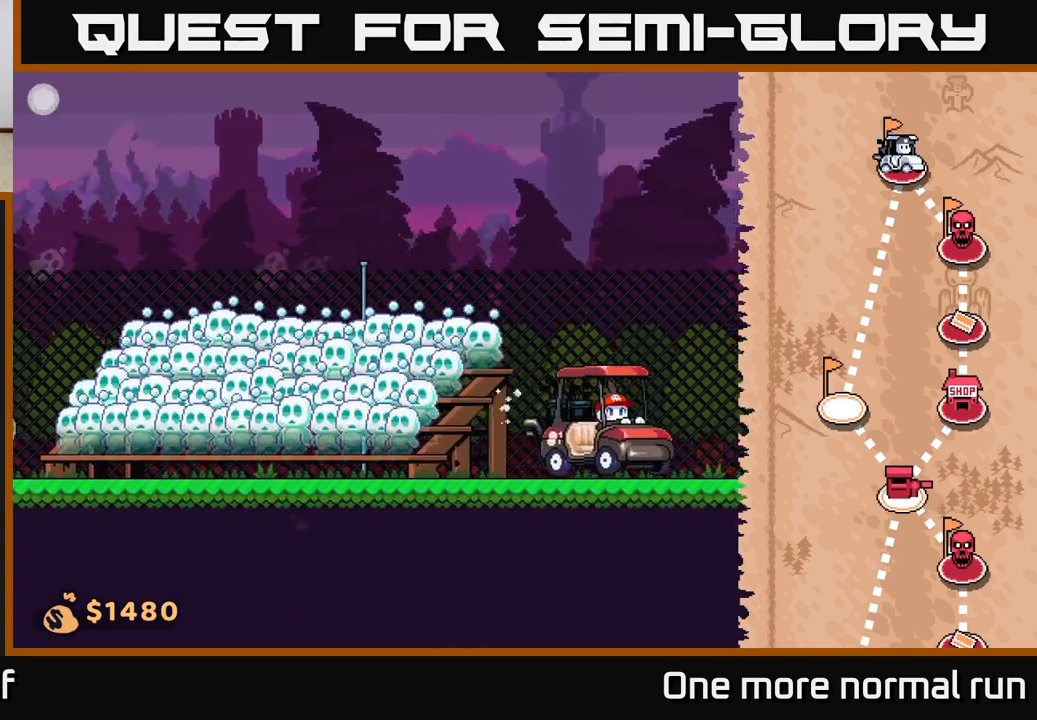
{"dt_ms": 500, "buttons": [], "left_stick": "right", "right_stick": "center", "button_events": []}
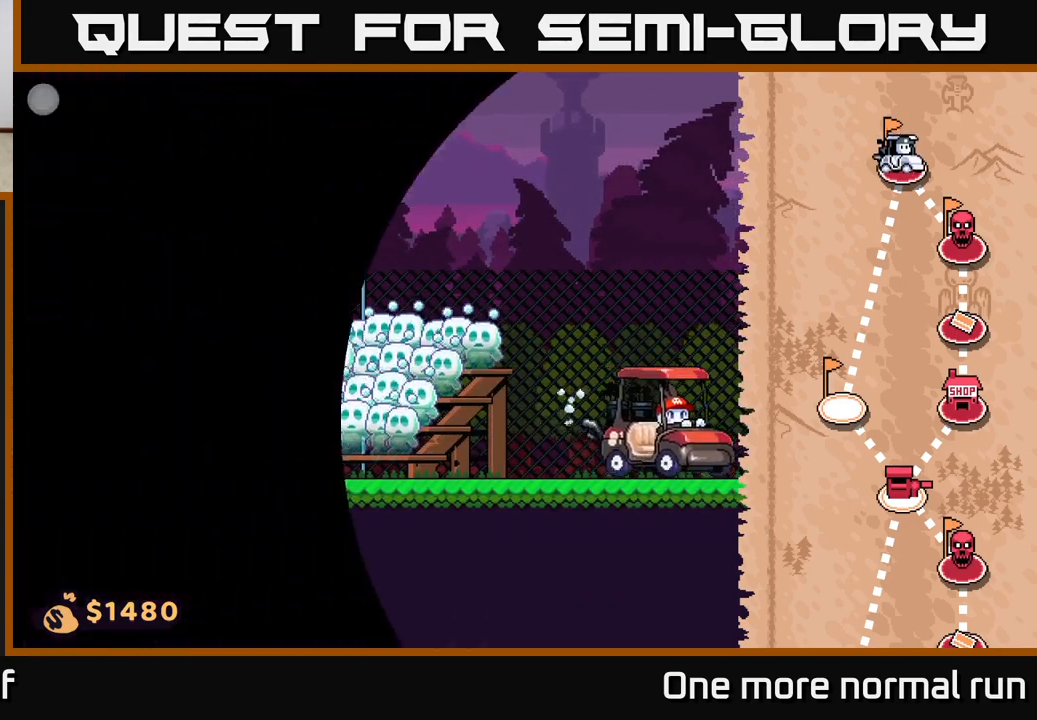
{"dt_ms": 500, "buttons": [], "left_stick": "right", "right_stick": "center", "button_events": []}
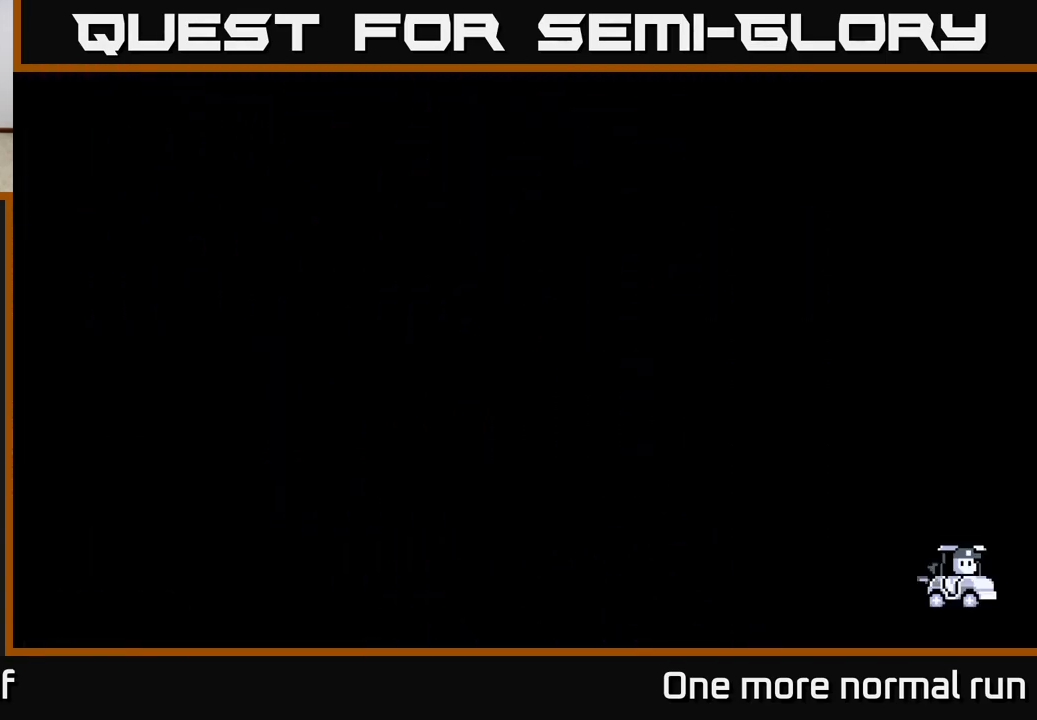
{"dt_ms": 500, "buttons": [], "left_stick": "right", "right_stick": "center", "button_events": []}
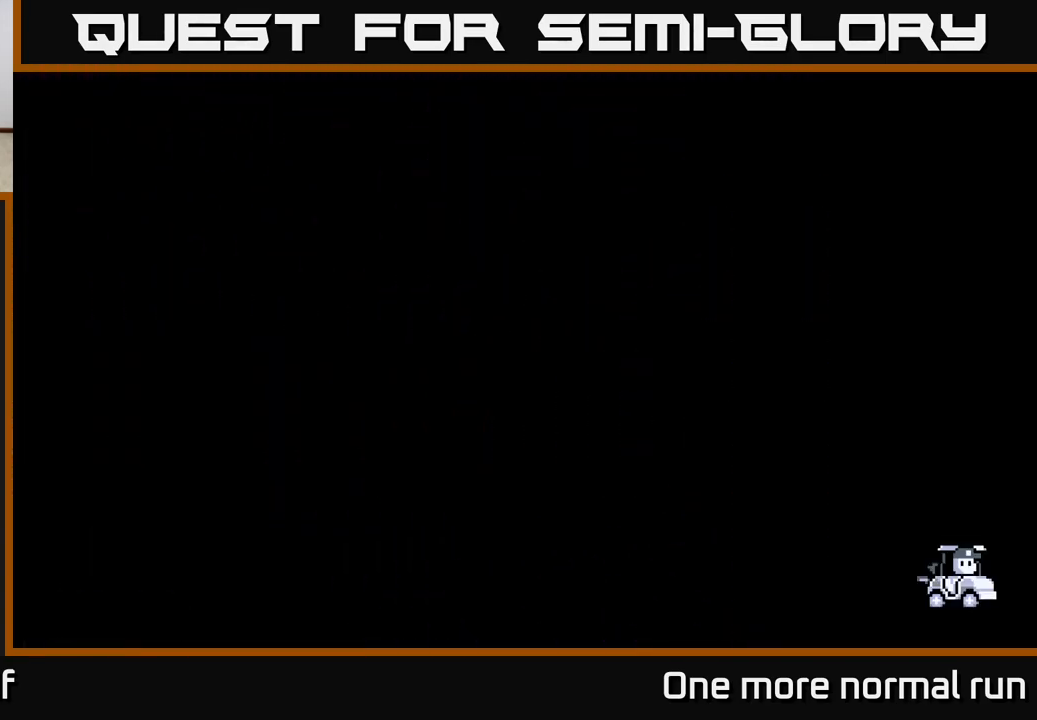
{"dt_ms": 500, "buttons": [], "left_stick": "center", "right_stick": "center", "button_events": []}
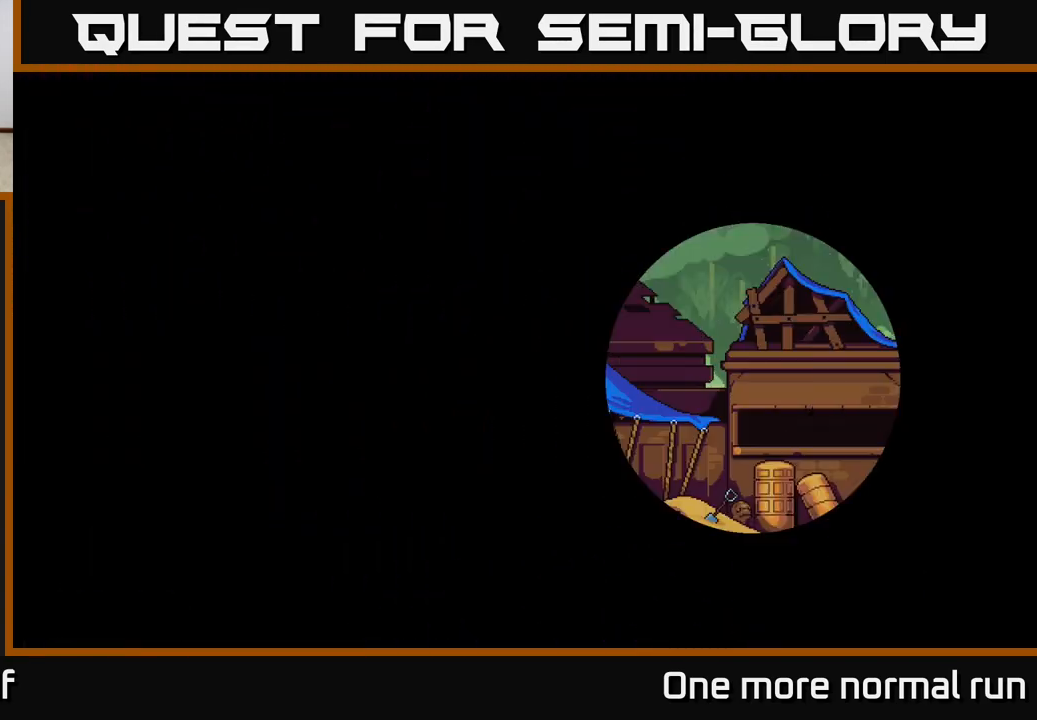
{"dt_ms": 500, "buttons": [], "left_stick": "center", "right_stick": "center", "button_events": []}
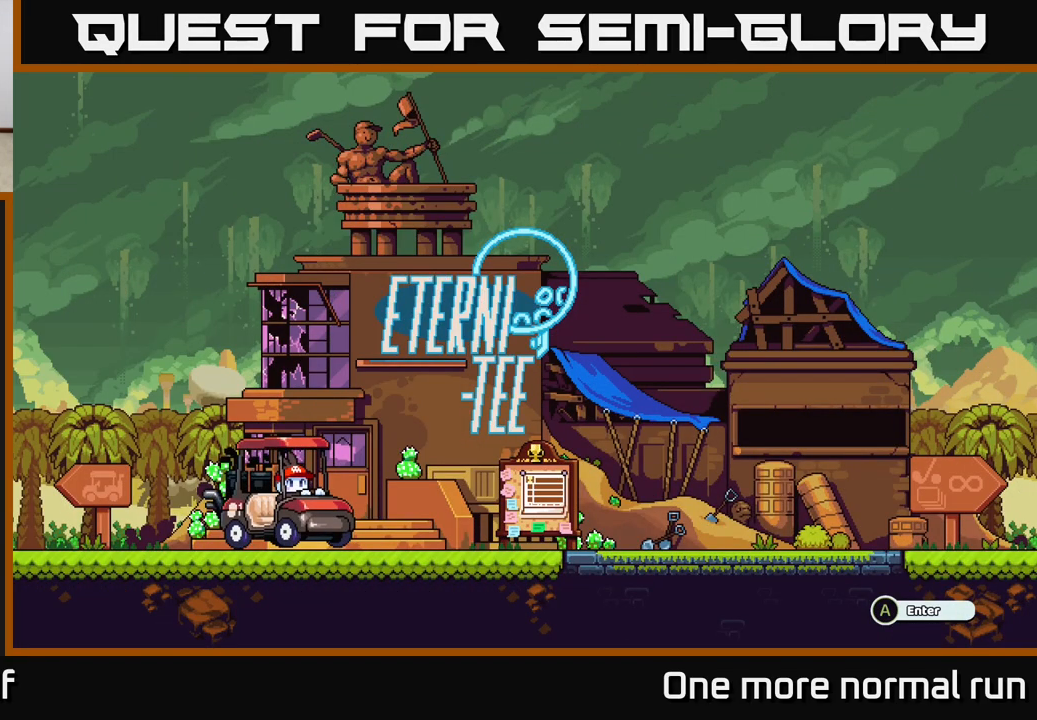
{"dt_ms": 1000, "buttons": [], "left_stick": "right", "right_stick": "center", "button_events": []}
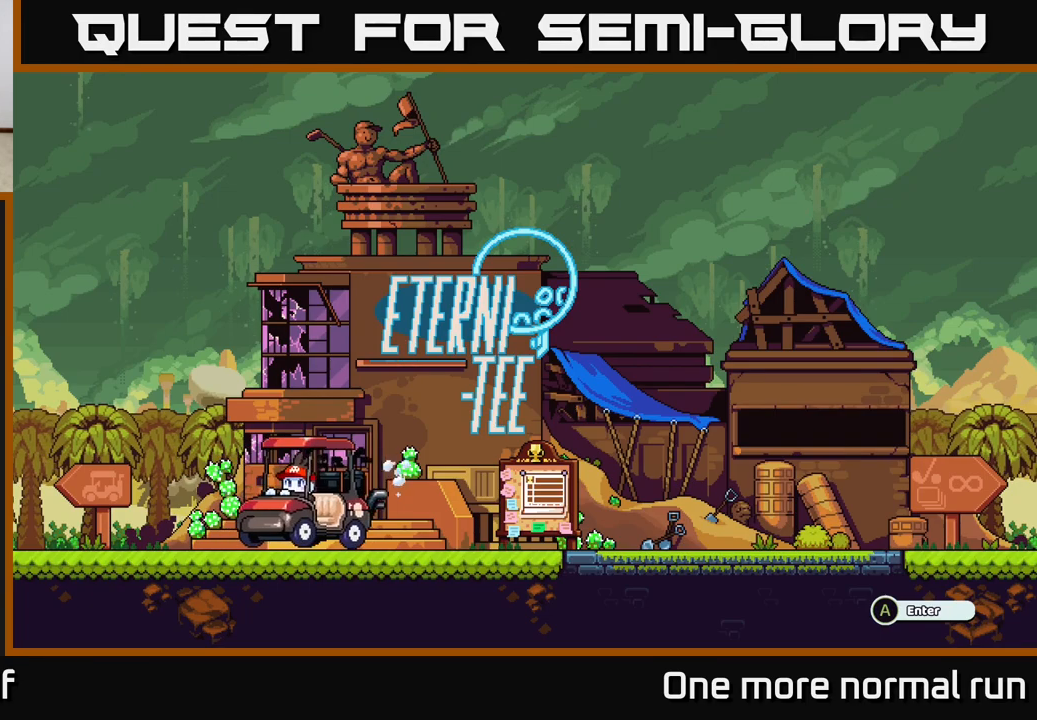
{"dt_ms": 500, "buttons": [], "left_stick": "right", "right_stick": "center", "button_events": []}
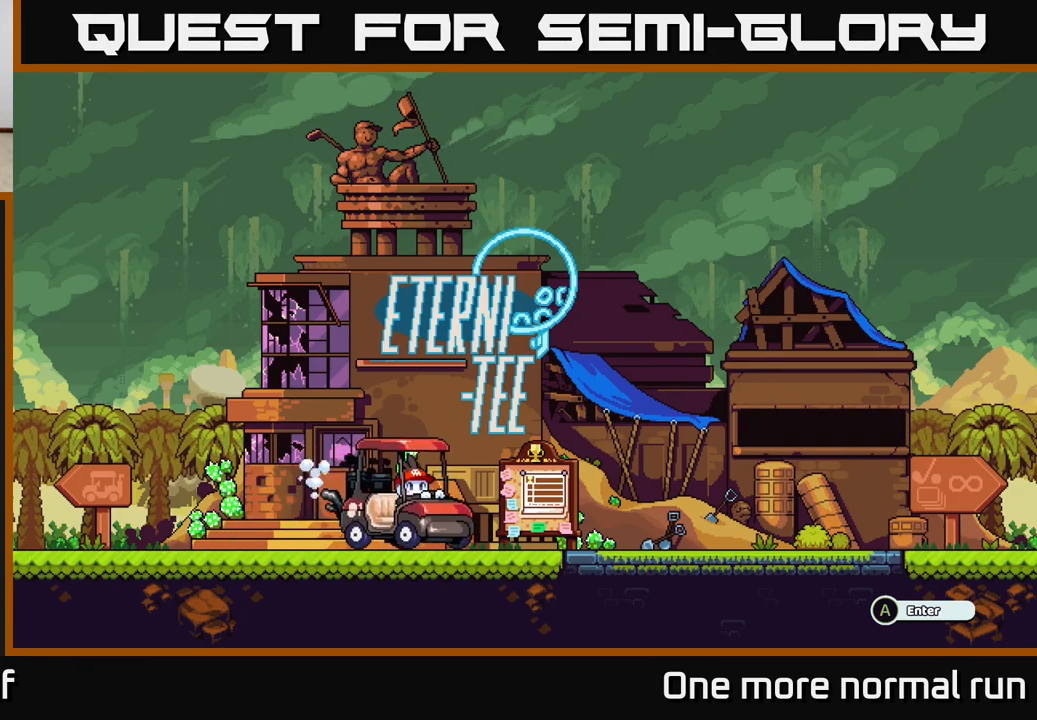
{"dt_ms": 500, "buttons": [], "left_stick": "center", "right_stick": "center", "button_events": [[117, "A", "down"], [233, "A", "up"]]}
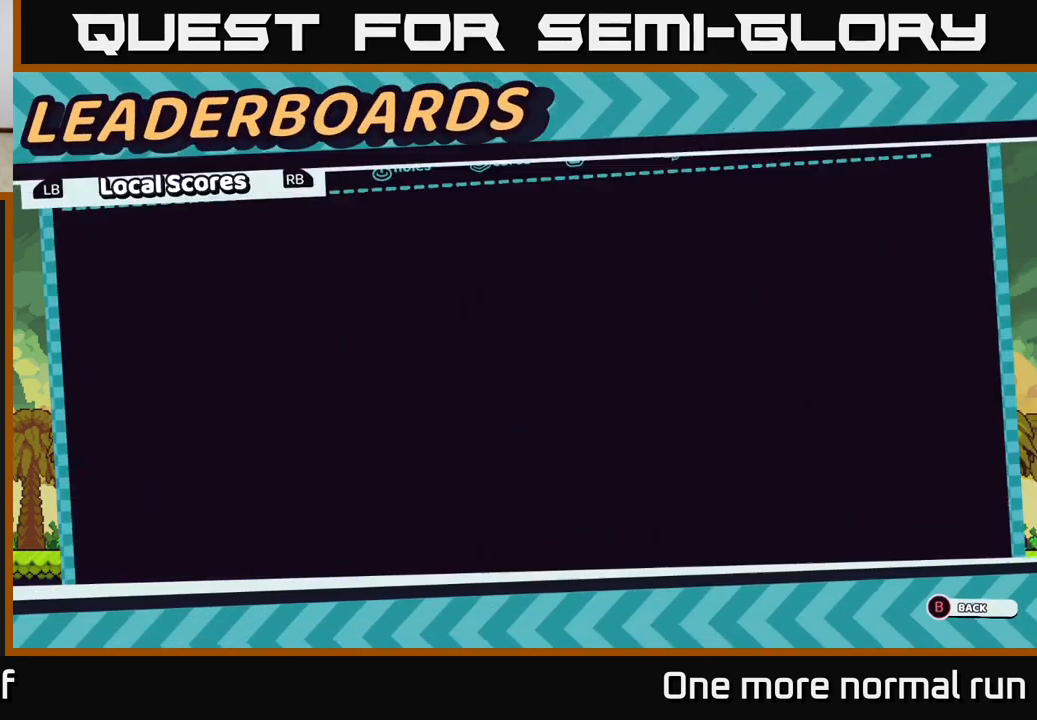
{"dt_ms": 500, "buttons": [], "left_stick": "center", "right_stick": "center", "button_events": []}
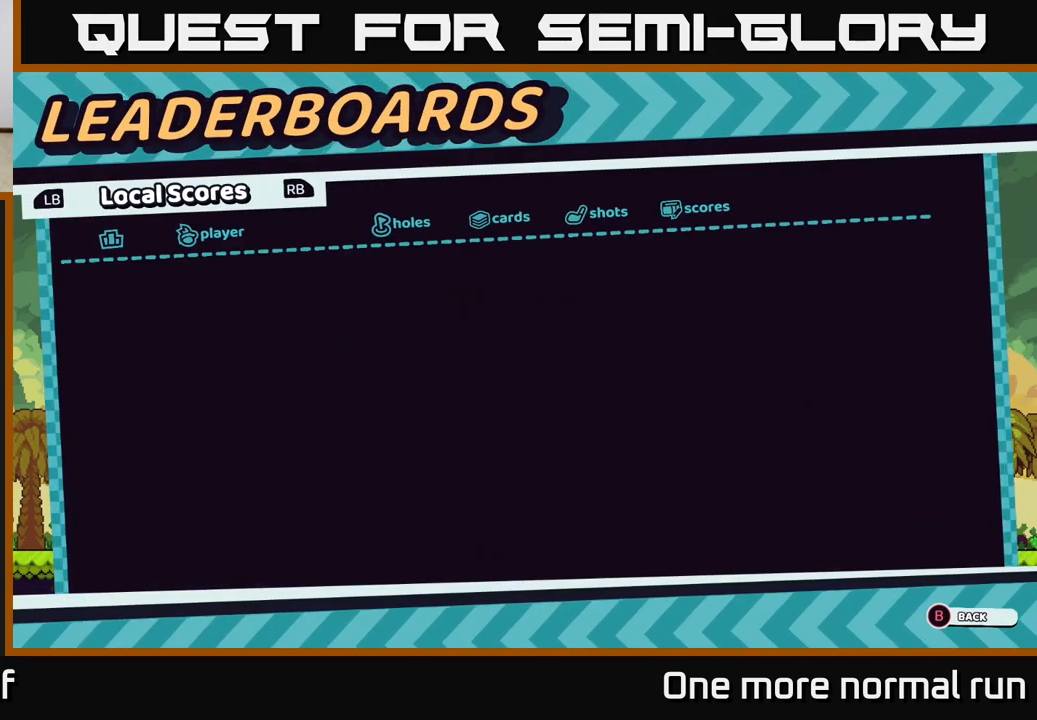
{"dt_ms": 500, "buttons": [], "left_stick": "left", "right_stick": "center", "button_events": [[133, "B", "down"], [250, "B", "up"]]}
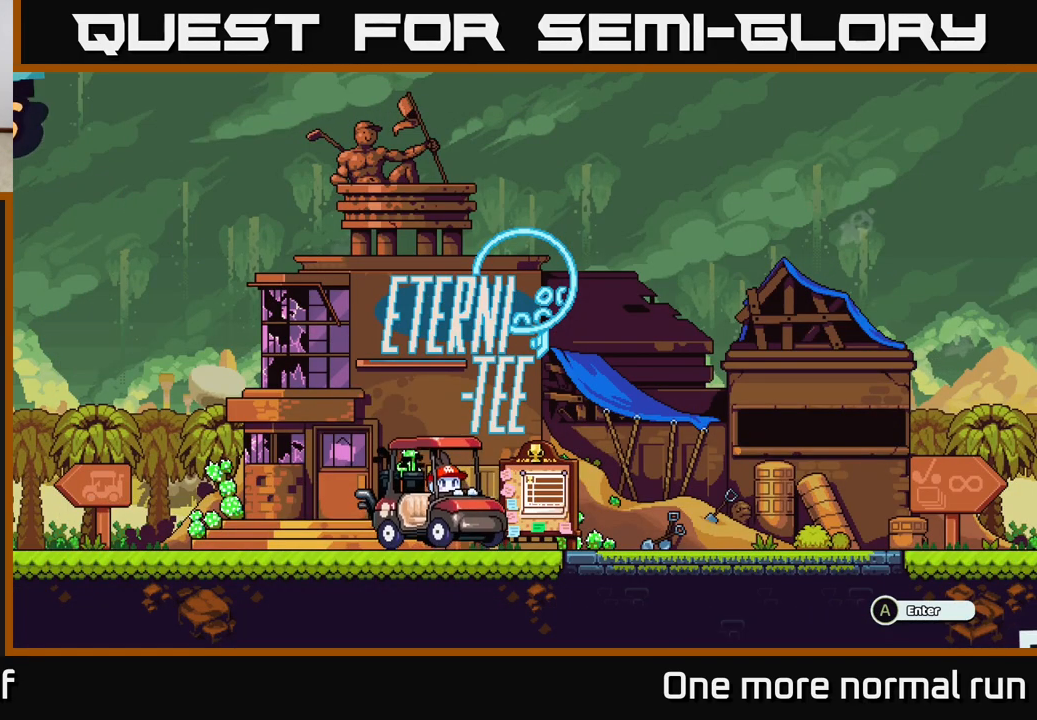
{"dt_ms": 500, "buttons": [], "left_stick": "left", "right_stick": "center", "button_events": []}
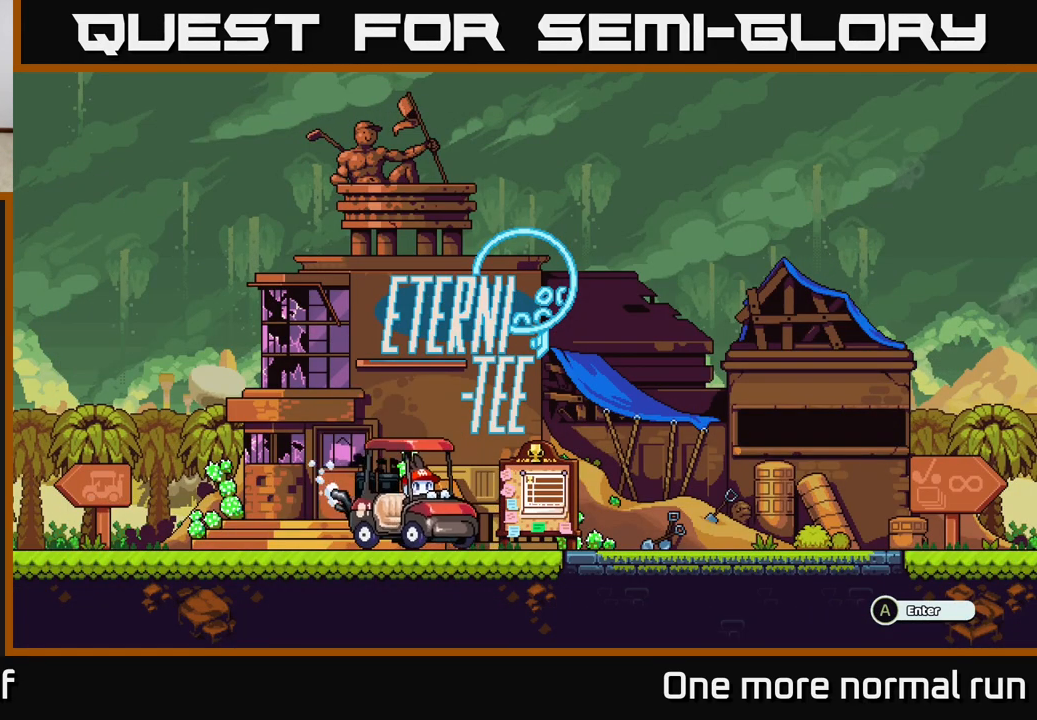
{"dt_ms": 500, "buttons": [], "left_stick": "center", "right_stick": "center", "button_events": []}
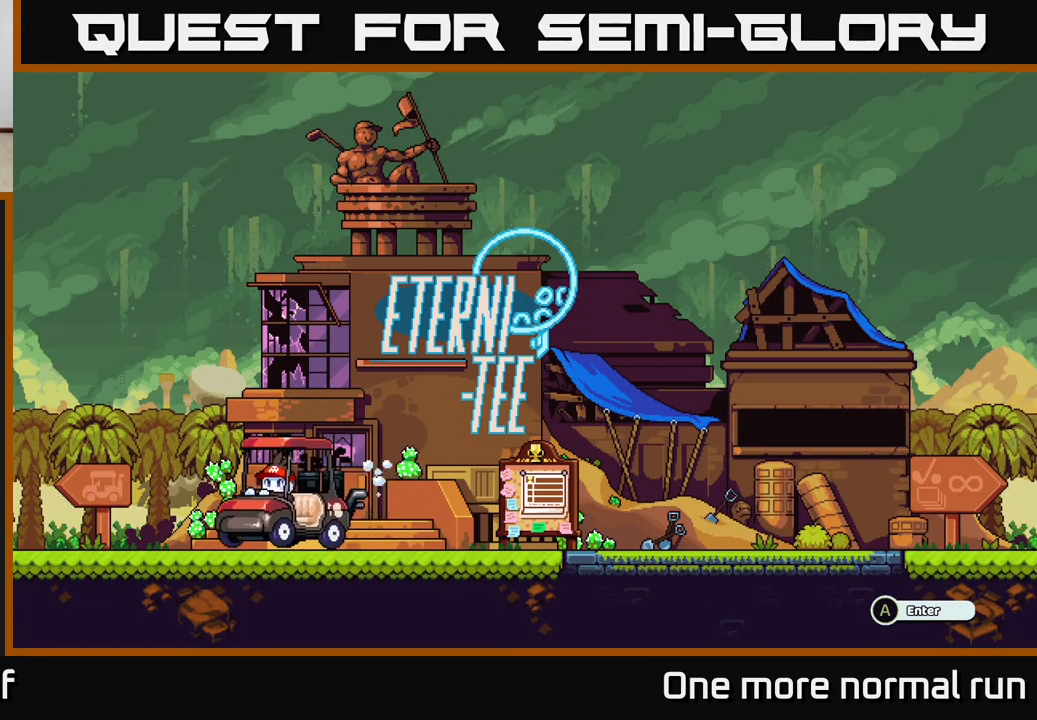
{"dt_ms": 1000, "buttons": [], "left_stick": "right", "right_stick": "center", "button_events": []}
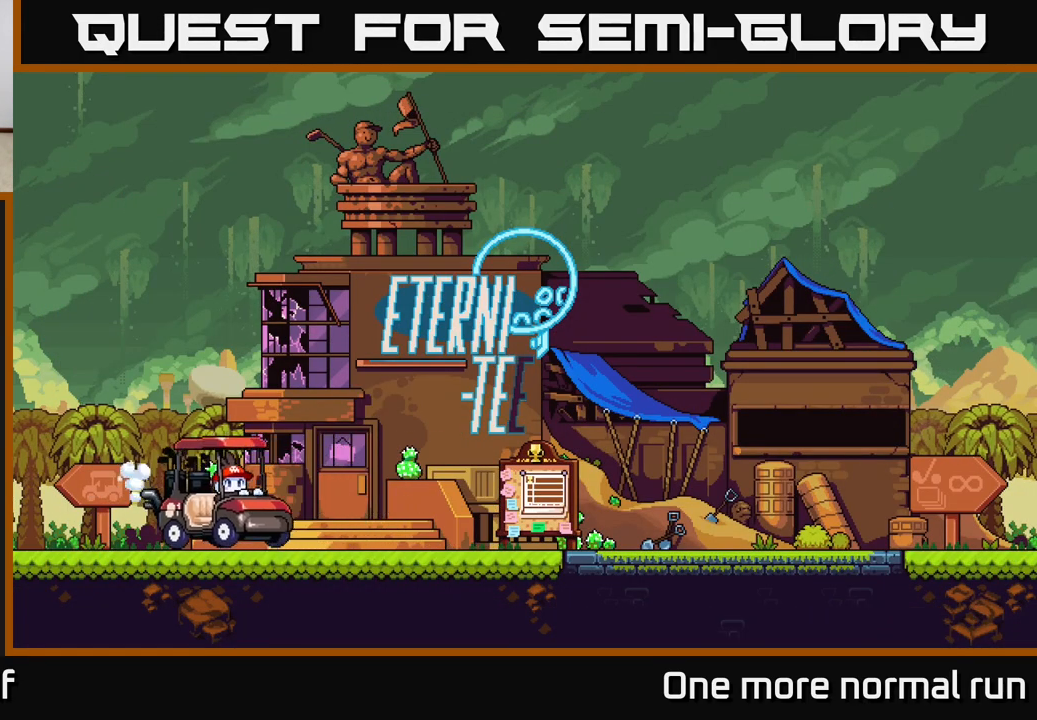
{"dt_ms": 500, "buttons": [], "left_stick": "center", "right_stick": "center", "button_events": []}
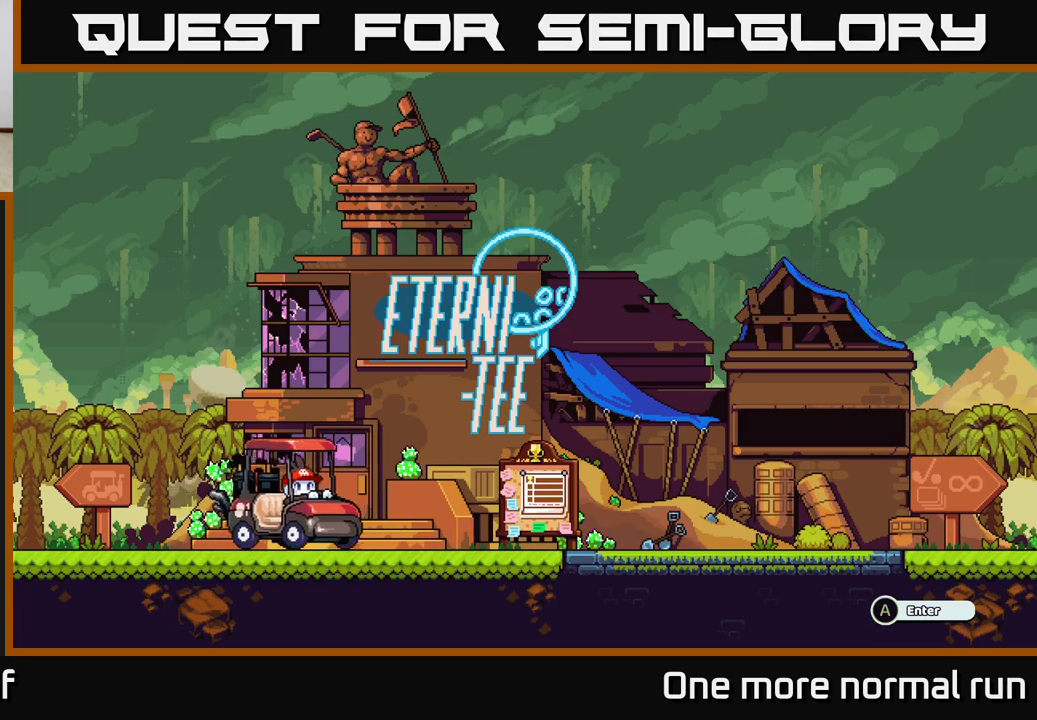
{"dt_ms": 500, "buttons": [], "left_stick": "center", "right_stick": "center", "button_events": [[17, "A", "down"], [83, "A", "up"]]}
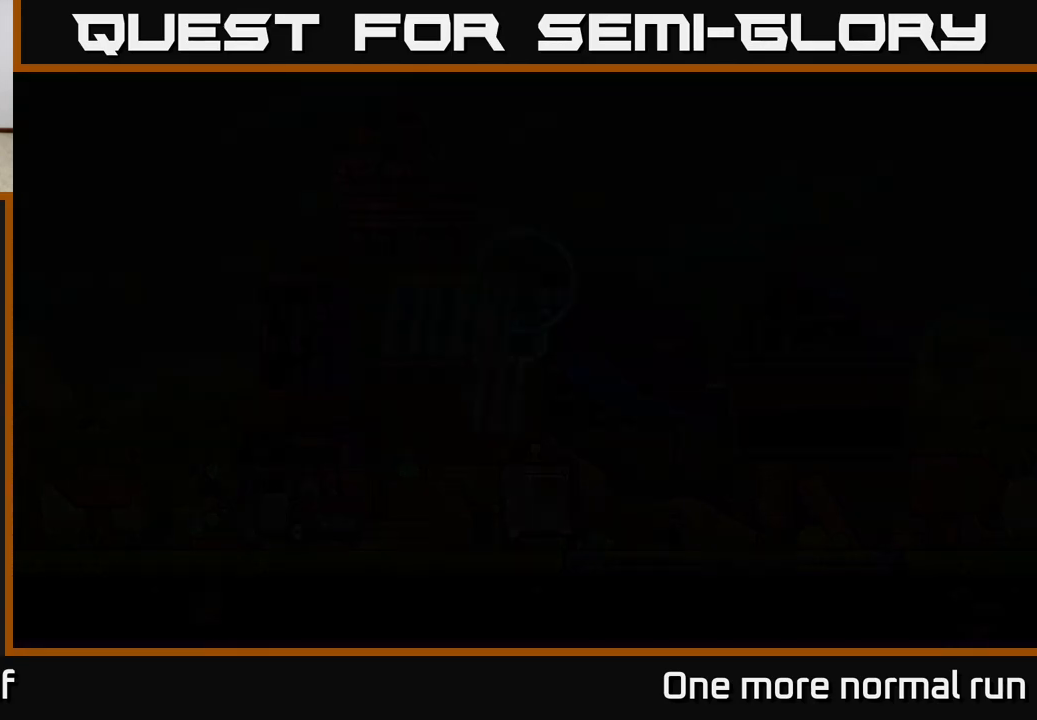
{"dt_ms": 500, "buttons": [], "left_stick": "center", "right_stick": "center", "button_events": []}
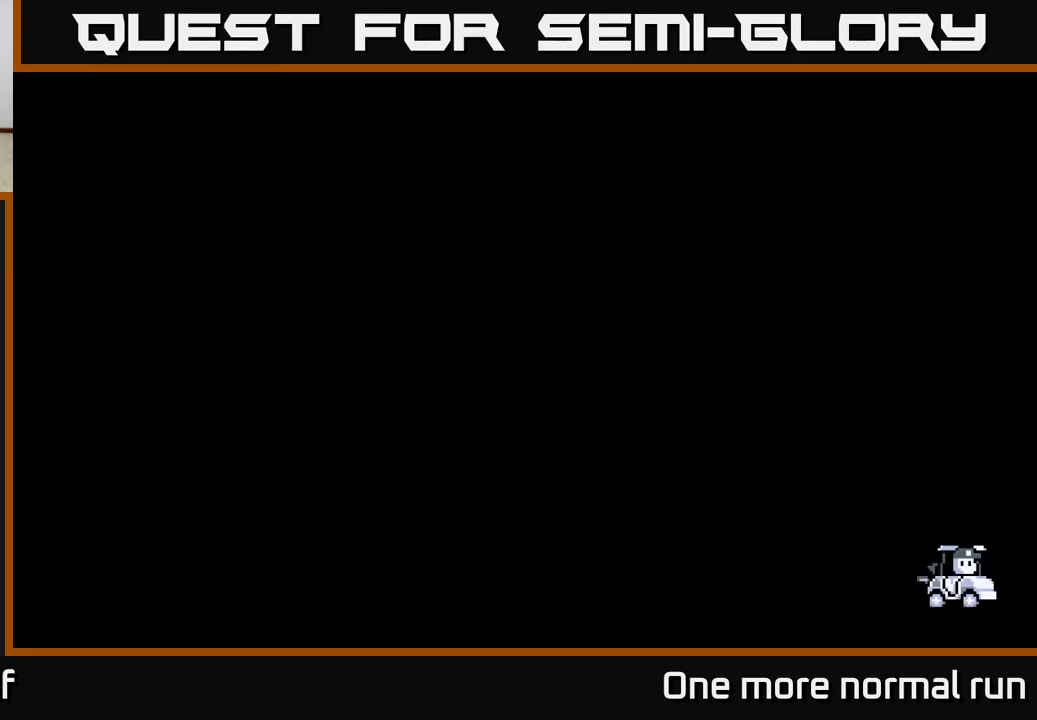
{"dt_ms": 500, "buttons": [], "left_stick": "center", "right_stick": "center", "button_events": []}
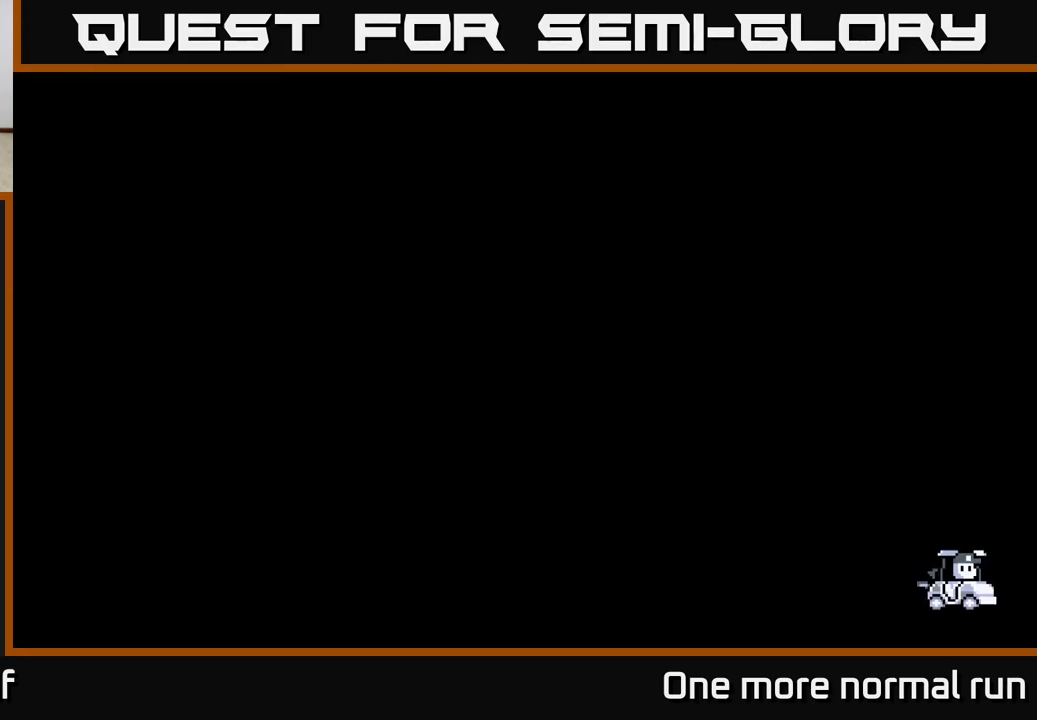
{"dt_ms": 500, "buttons": [], "left_stick": "center", "right_stick": "center", "button_events": []}
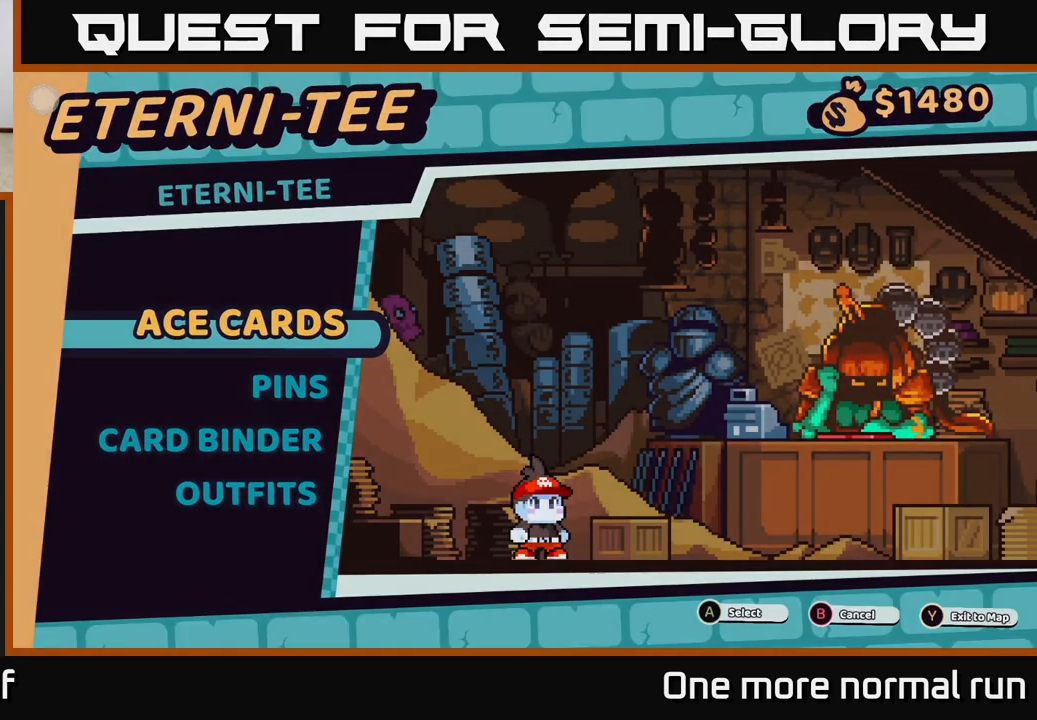
{"dt_ms": 500, "buttons": [], "left_stick": "center", "right_stick": "center", "button_events": []}
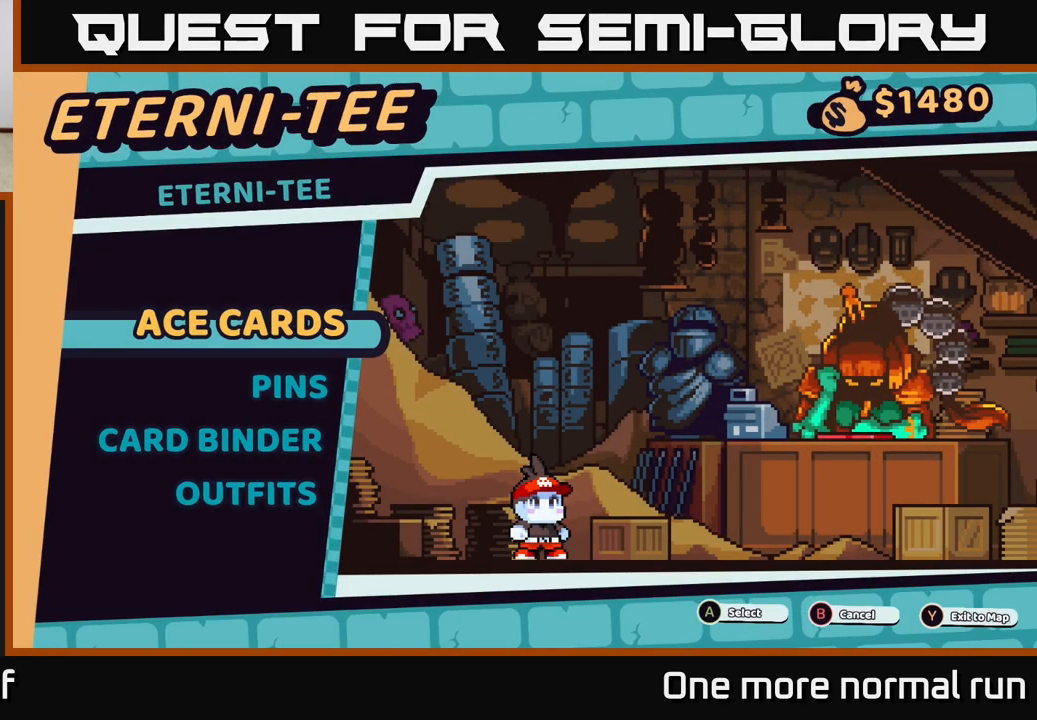
{"dt_ms": 500, "buttons": [], "left_stick": "center", "right_stick": "center", "button_events": [[233, "DPAD_DOWN", "down"], [317, "A", "down"], [350, "DPAD_DOWN", "up"], [383, "A", "up"]]}
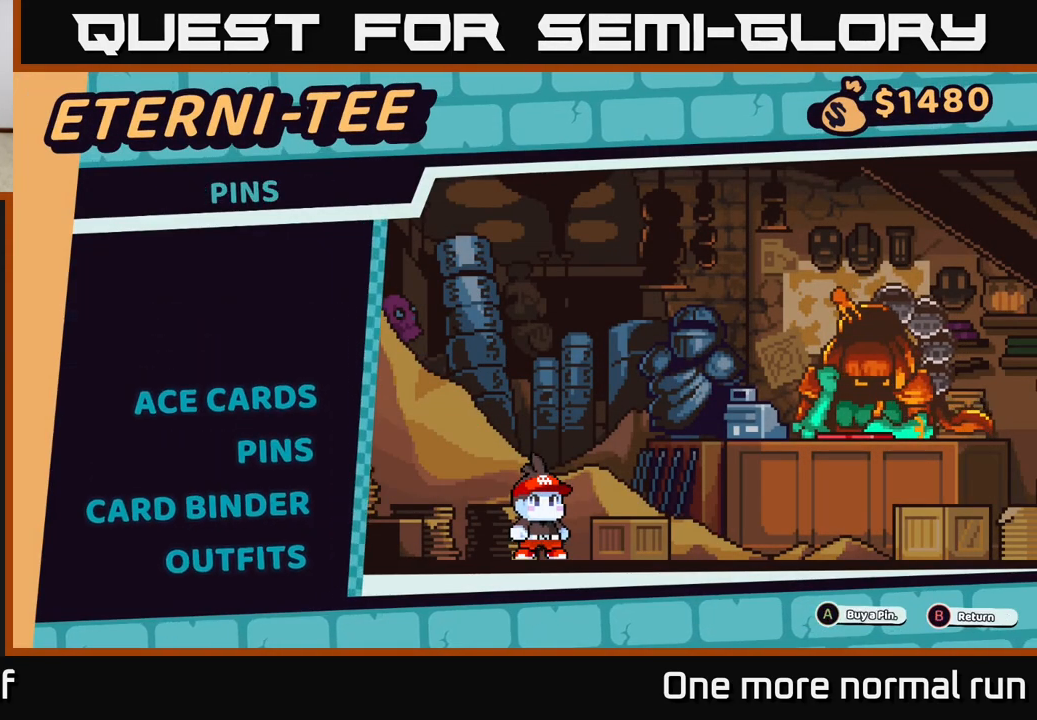
{"dt_ms": 500, "buttons": [], "left_stick": "center", "right_stick": "center", "button_events": []}
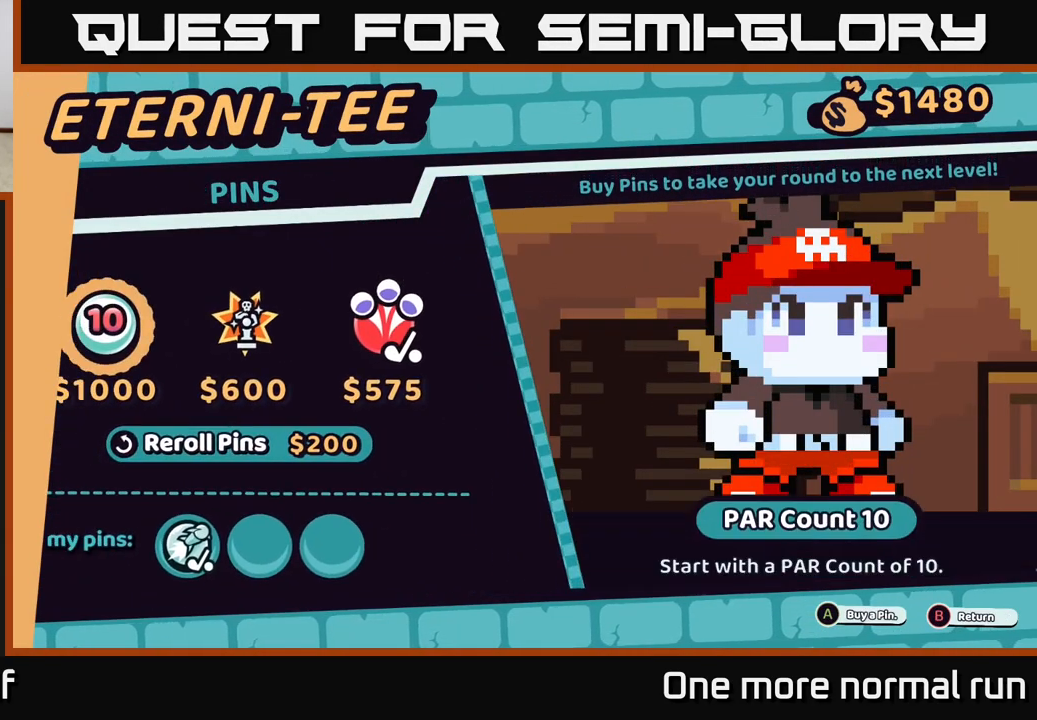
{"dt_ms": 500, "buttons": [], "left_stick": "center", "right_stick": "center", "button_events": []}
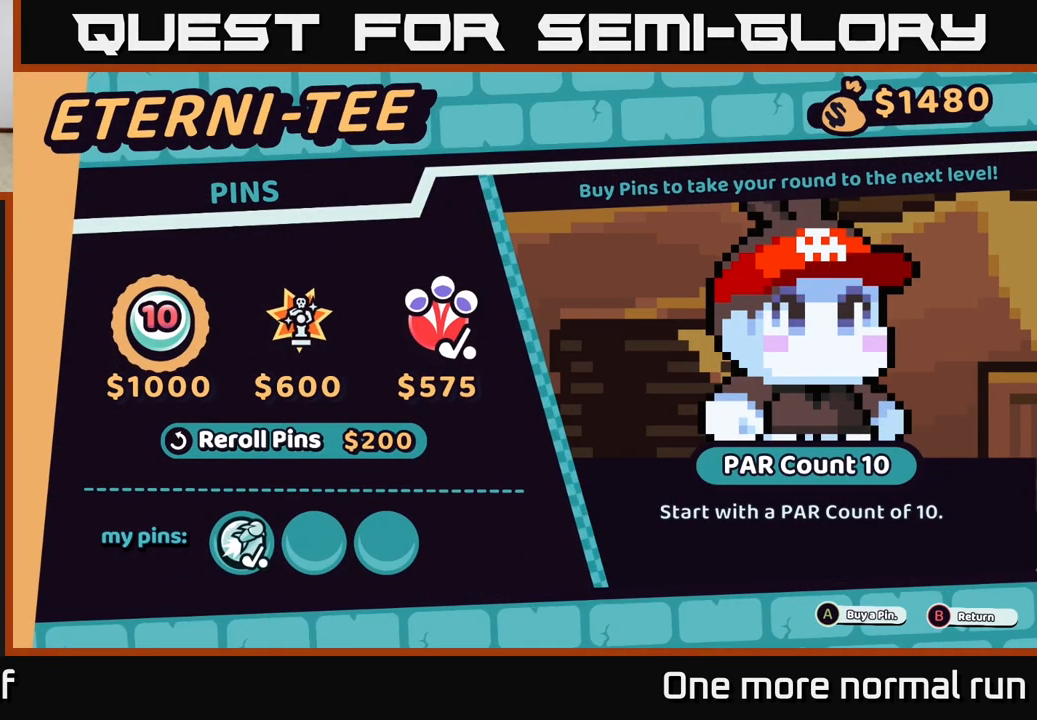
{"dt_ms": 500, "buttons": [], "left_stick": "center", "right_stick": "center", "button_events": [[317, "DPAD_RIGHT", "down"], [433, "DPAD_RIGHT", "up"]]}
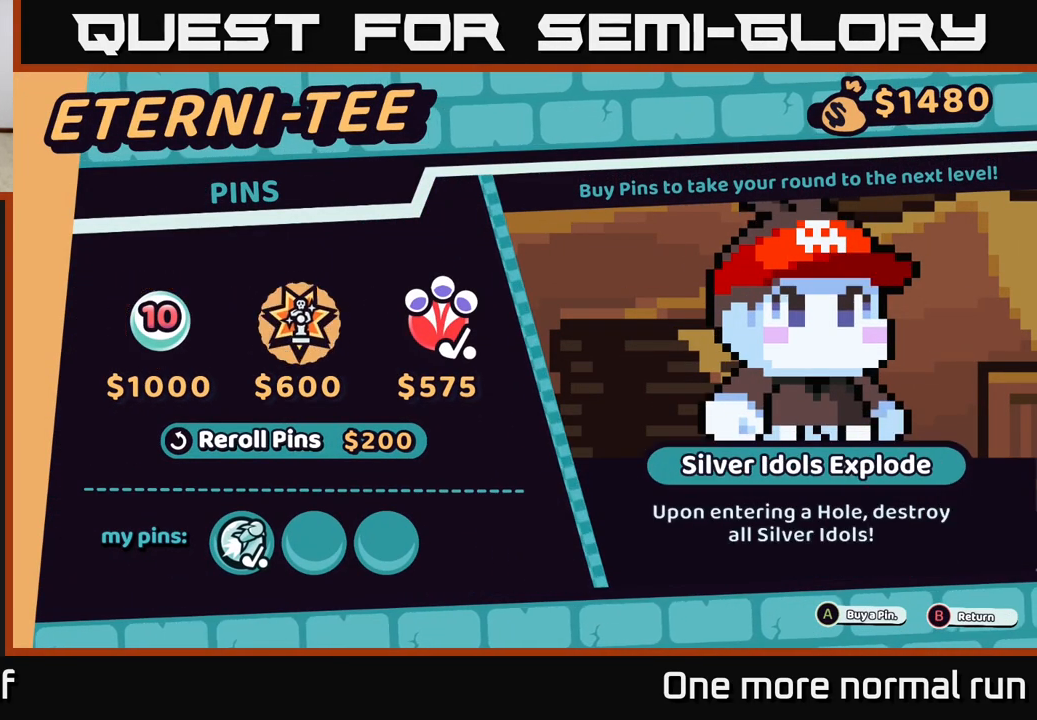
{"dt_ms": 500, "buttons": [], "left_stick": "center", "right_stick": "center", "button_events": []}
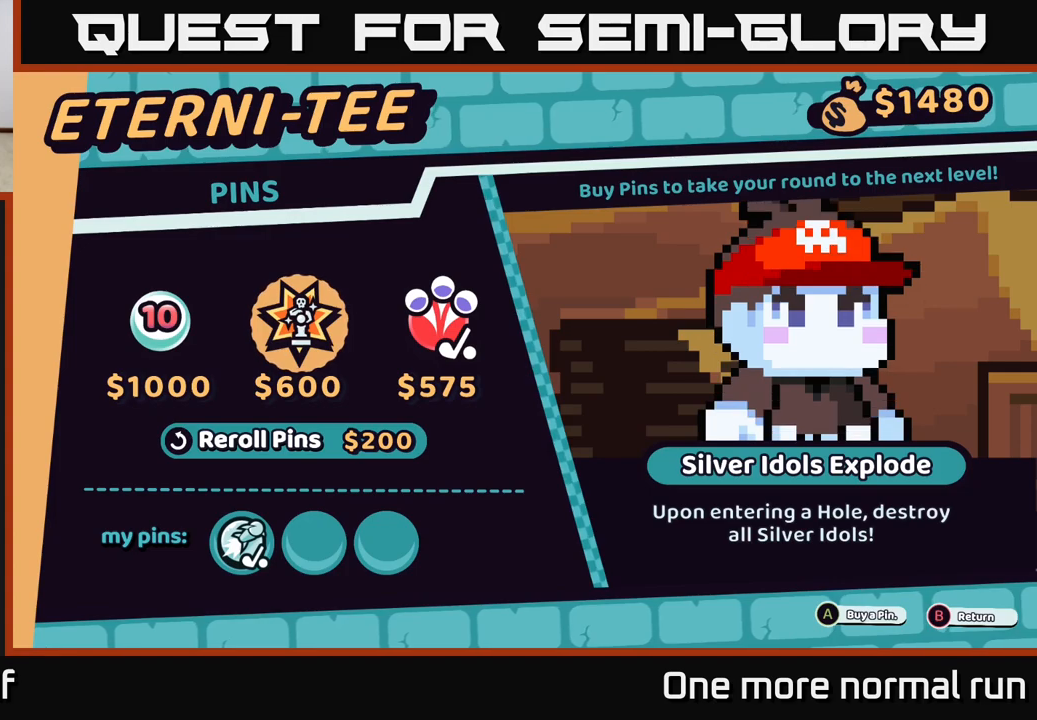
{"dt_ms": 500, "buttons": [], "left_stick": "center", "right_stick": "center", "button_events": []}
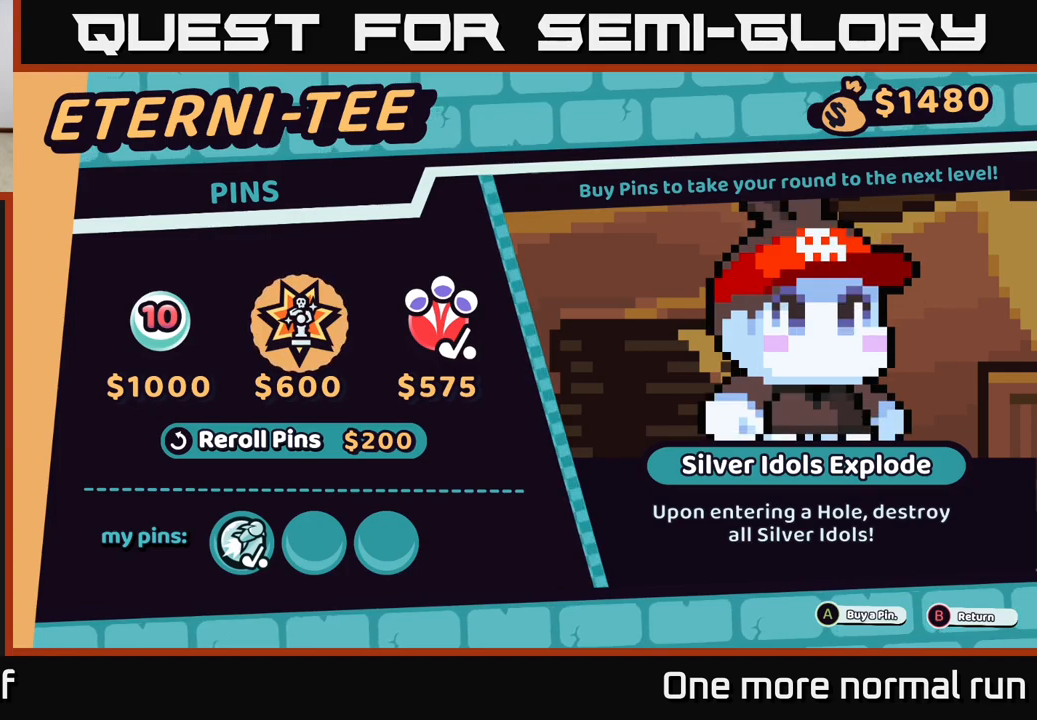
{"dt_ms": 500, "buttons": [], "left_stick": "center", "right_stick": "center", "button_events": []}
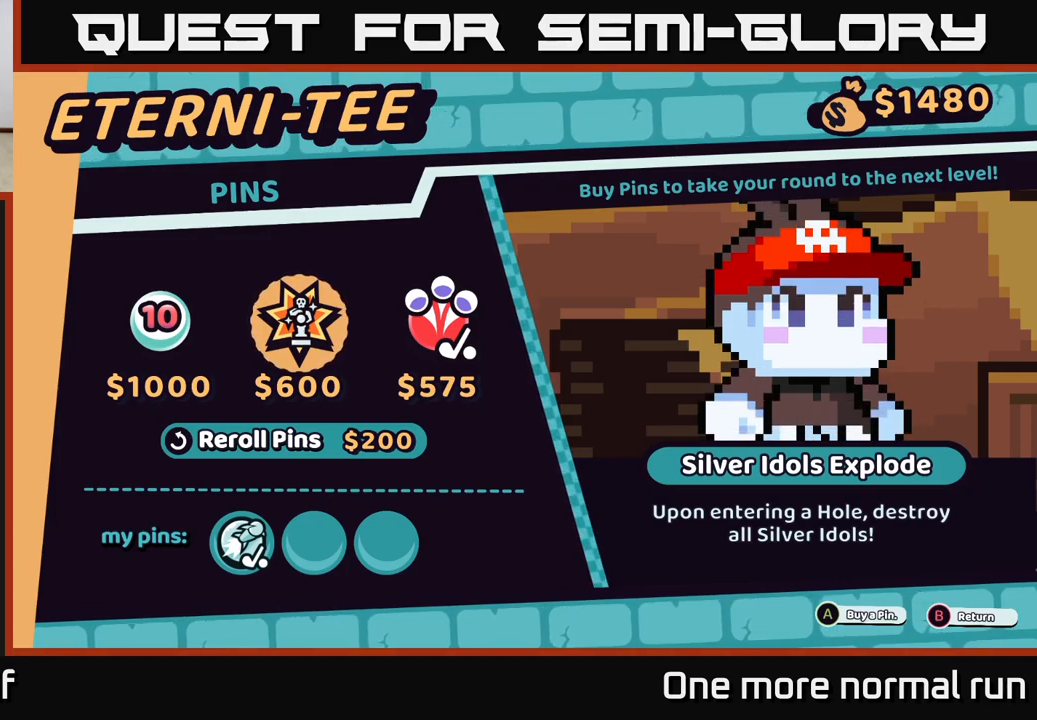
{"dt_ms": 500, "buttons": [], "left_stick": "center", "right_stick": "center", "button_events": []}
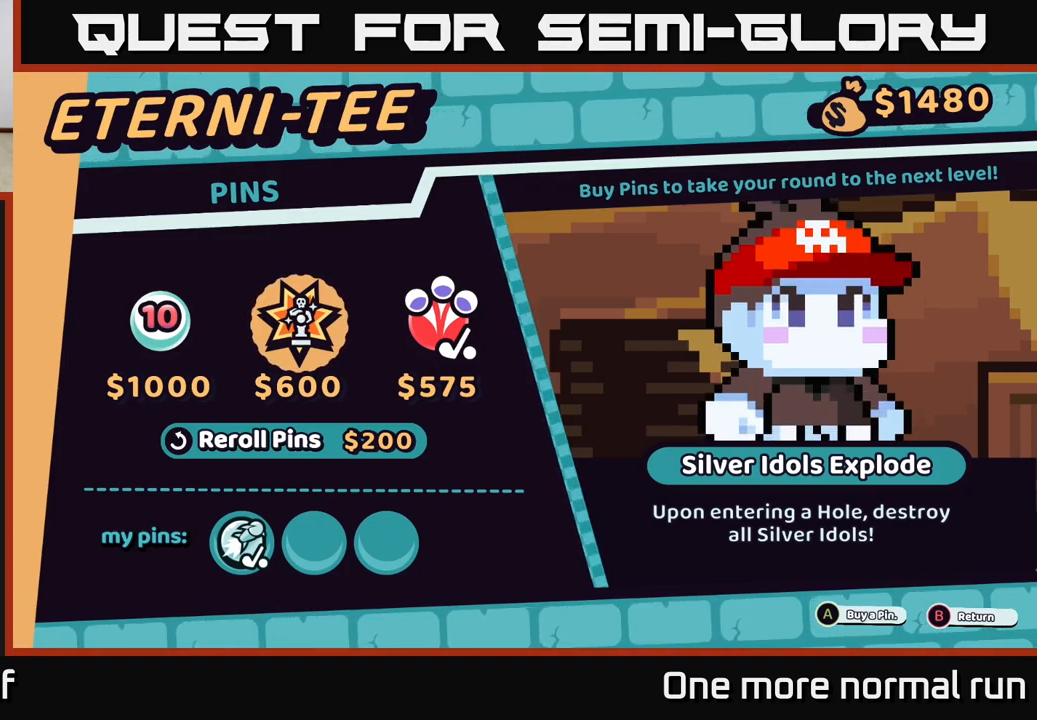
{"dt_ms": 500, "buttons": [], "left_stick": "center", "right_stick": "center", "button_events": [[117, "DPAD_LEFT", "down"], [267, "DPAD_LEFT", "up"]]}